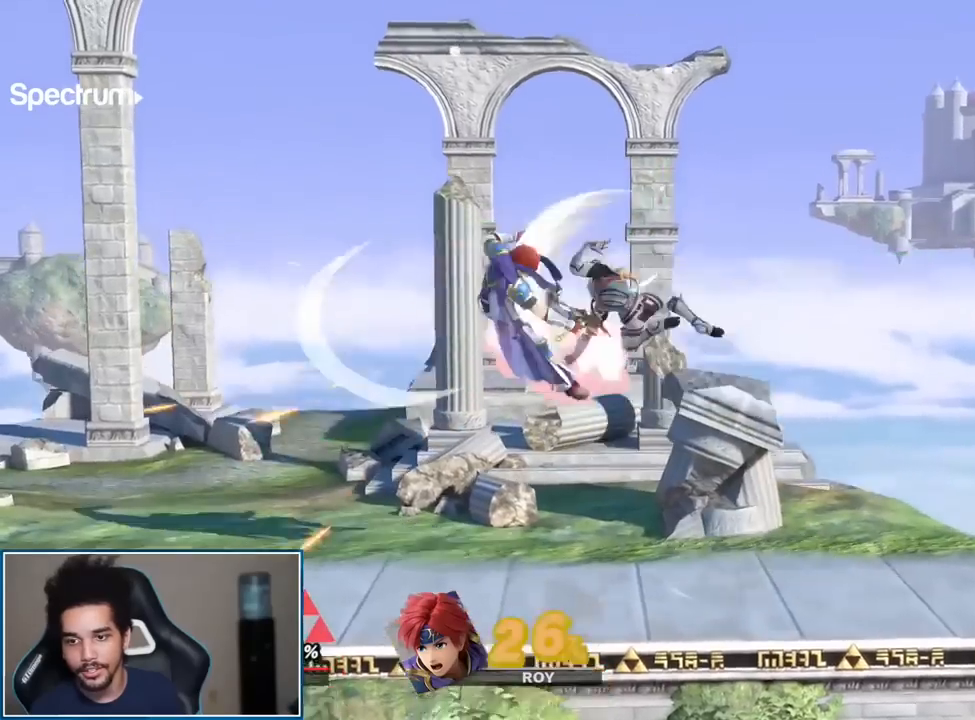
Gameplay with a controller (Nintendo layout); each line is a JSON object with the inputs held at the frame after it (dt_ms = milliseconds from this image to that frame). "events" lists button and stick changes between this image and that frame as [ms after this image, input, new state], when the widget could be followed in between. Not read: L3 R3.
{"dt_ms": 500, "buttons": [], "left_stick": "left", "right_stick": "center", "events": [[50, "left_stick", "up-left"], [183, "left_stick", "down-left"], [300, "right_stick", "left"], [433, "left_stick", "left"], [467, "right_stick", "center"]]}
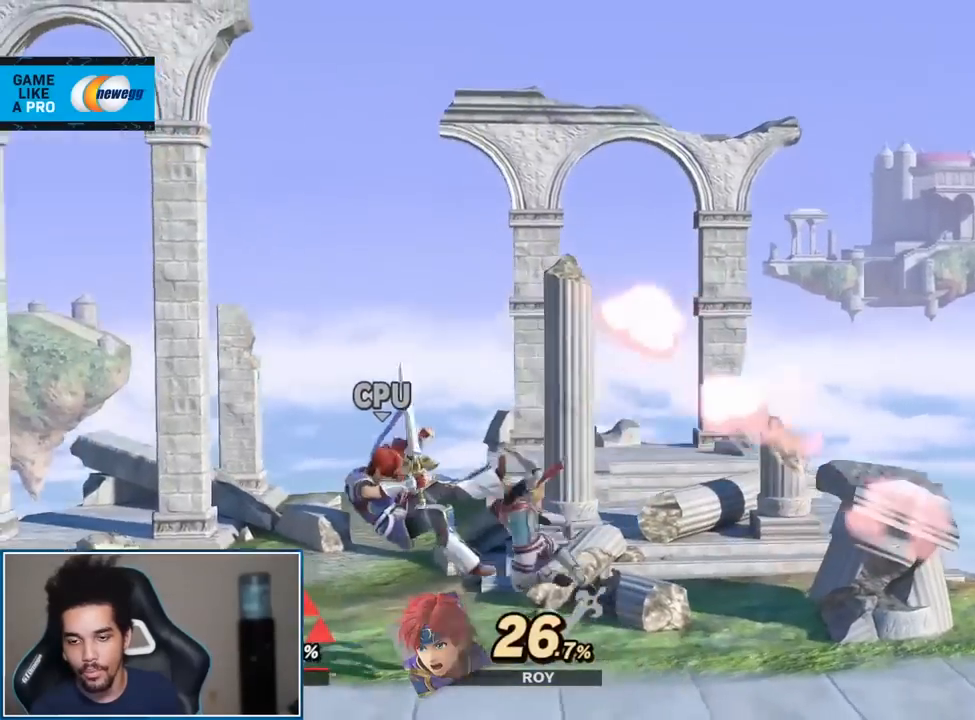
{"dt_ms": 500, "buttons": ["A"], "left_stick": "center", "right_stick": "center", "events": [[33, "left_stick", "center"], [183, "left_stick", "left"], [333, "Y", "down"], [367, "Y", "up"], [367, "left_stick", "center"], [500, "A", "down"]]}
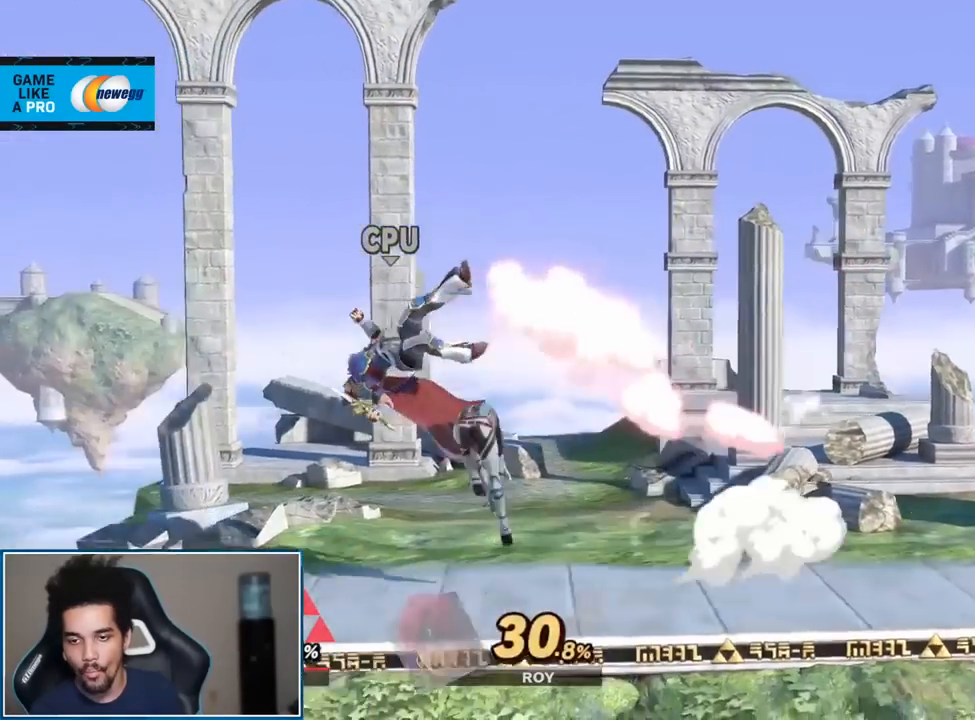
{"dt_ms": 500, "buttons": ["Z"], "left_stick": "center", "right_stick": "center", "events": [[100, "A", "up"], [100, "left_stick", "left"], [300, "left_stick", "down-left"], [467, "Z", "down"], [500, "left_stick", "center"]]}
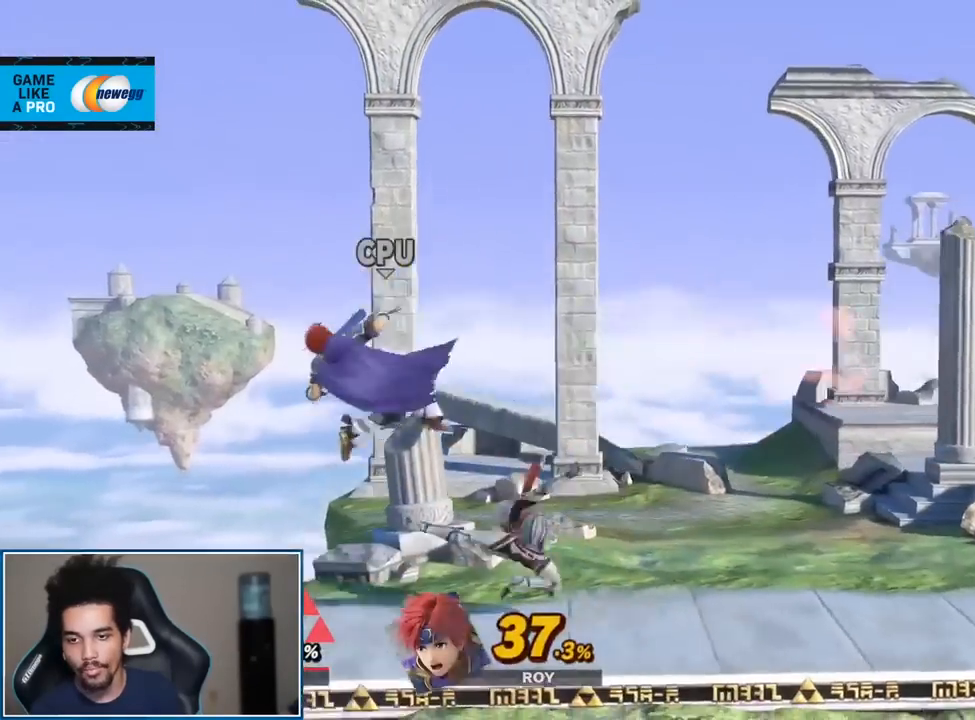
{"dt_ms": 500, "buttons": [], "left_stick": "center", "right_stick": "center", "events": [[50, "Z", "up"], [150, "left_stick", "left"], [300, "left_stick", "center"]]}
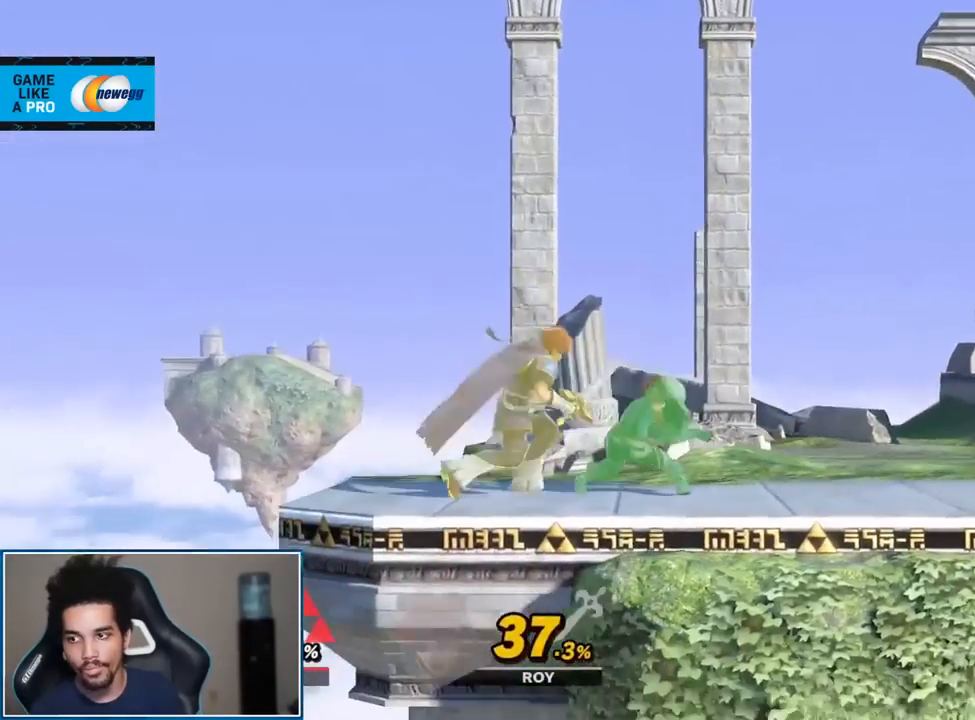
{"dt_ms": 500, "buttons": [], "left_stick": "left", "right_stick": "center", "events": [[333, "left_stick", "down"], [367, "B", "down"], [467, "B", "up"], [500, "left_stick", "left"]]}
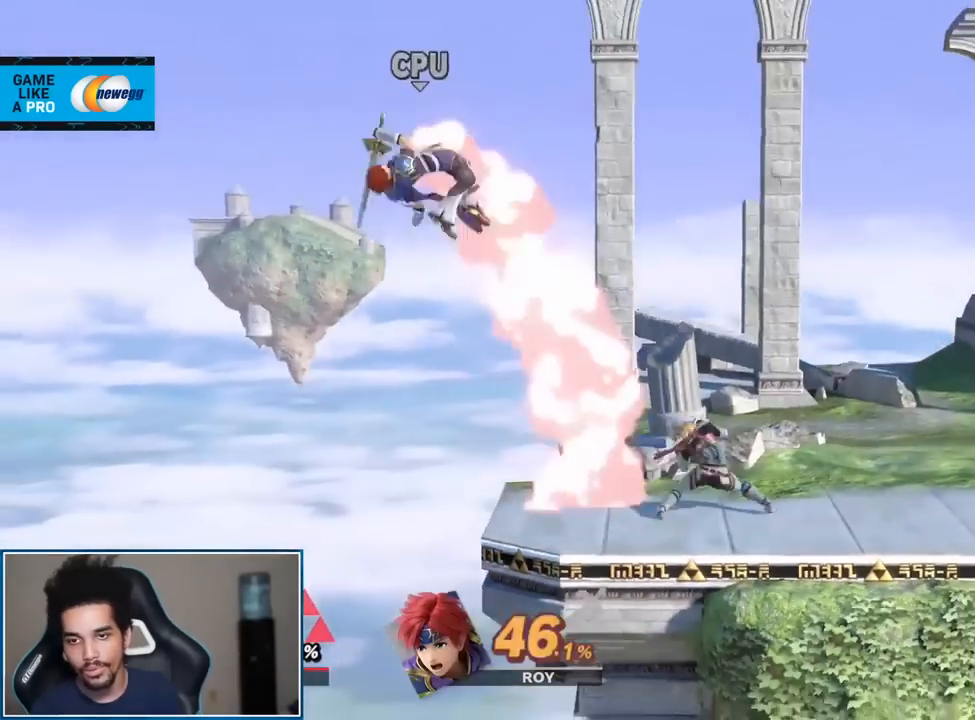
{"dt_ms": 500, "buttons": [], "left_stick": "left", "right_stick": "center", "events": [[150, "A", "down"], [183, "left_stick", "center"], [283, "A", "up"], [400, "left_stick", "left"]]}
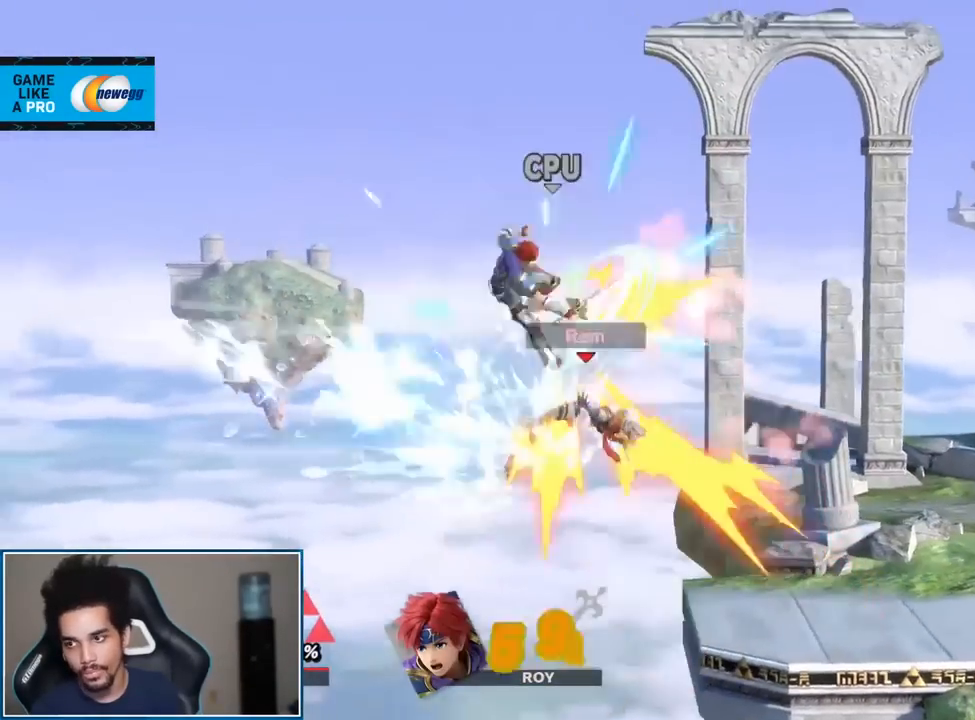
{"dt_ms": 500, "buttons": ["A"], "left_stick": "center", "right_stick": "center", "events": [[367, "A", "down"], [433, "A", "up"], [433, "left_stick", "center"], [500, "A", "down"]]}
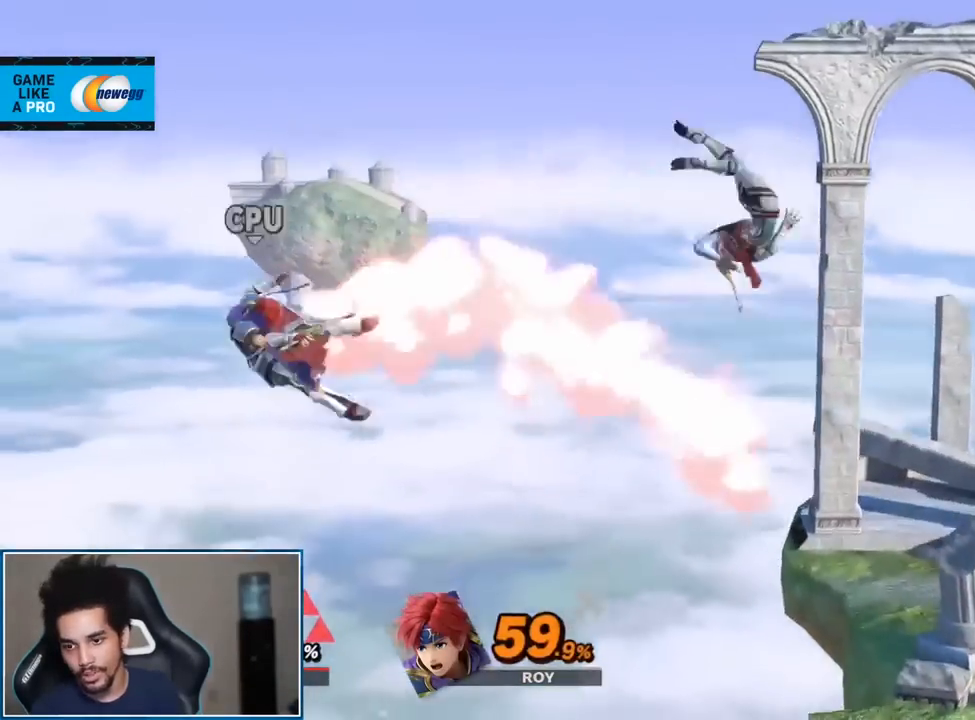
{"dt_ms": 500, "buttons": ["B"], "left_stick": "left", "right_stick": "center", "events": [[83, "A", "up"], [250, "left_stick", "right"], [367, "left_stick", "left"], [400, "B", "down"]]}
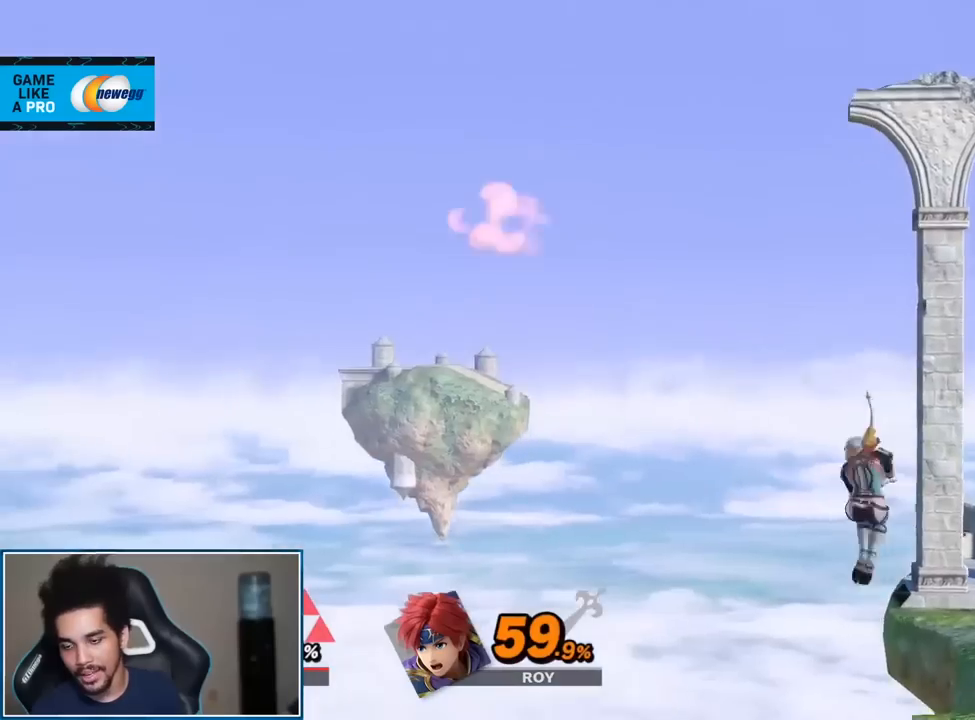
{"dt_ms": 500, "buttons": ["B"], "left_stick": "right", "right_stick": "center", "events": [[33, "left_stick", "center"], [183, "left_stick", "right"]]}
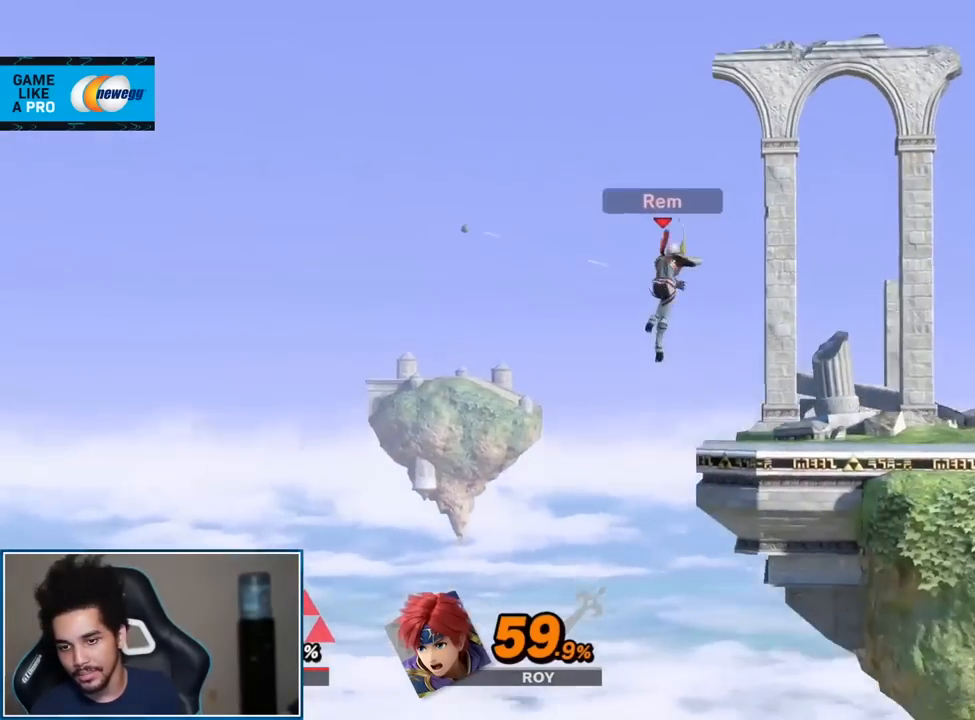
{"dt_ms": 500, "buttons": [], "left_stick": "left", "right_stick": "center", "events": [[33, "B", "up"], [67, "left_stick", "center"], [500, "left_stick", "left"]]}
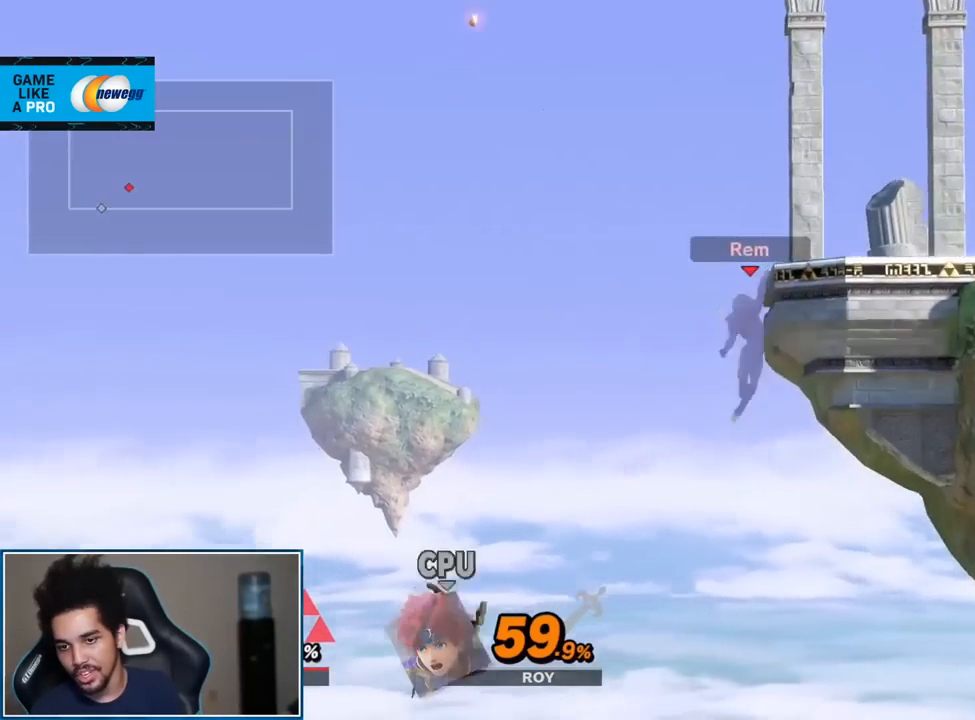
{"dt_ms": 500, "buttons": [], "left_stick": "center", "right_stick": "center", "events": [[150, "right_stick", "left"], [317, "right_stick", "center"], [333, "left_stick", "center"]]}
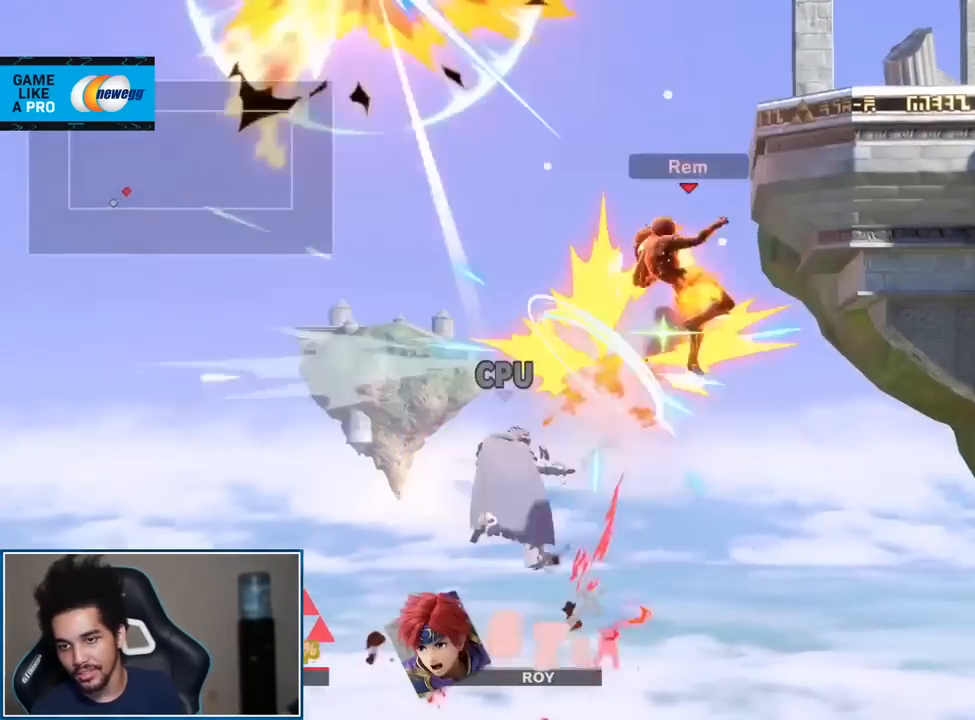
{"dt_ms": 500, "buttons": [], "left_stick": "center", "right_stick": "center", "events": [[367, "Y", "down"], [467, "Y", "up"]]}
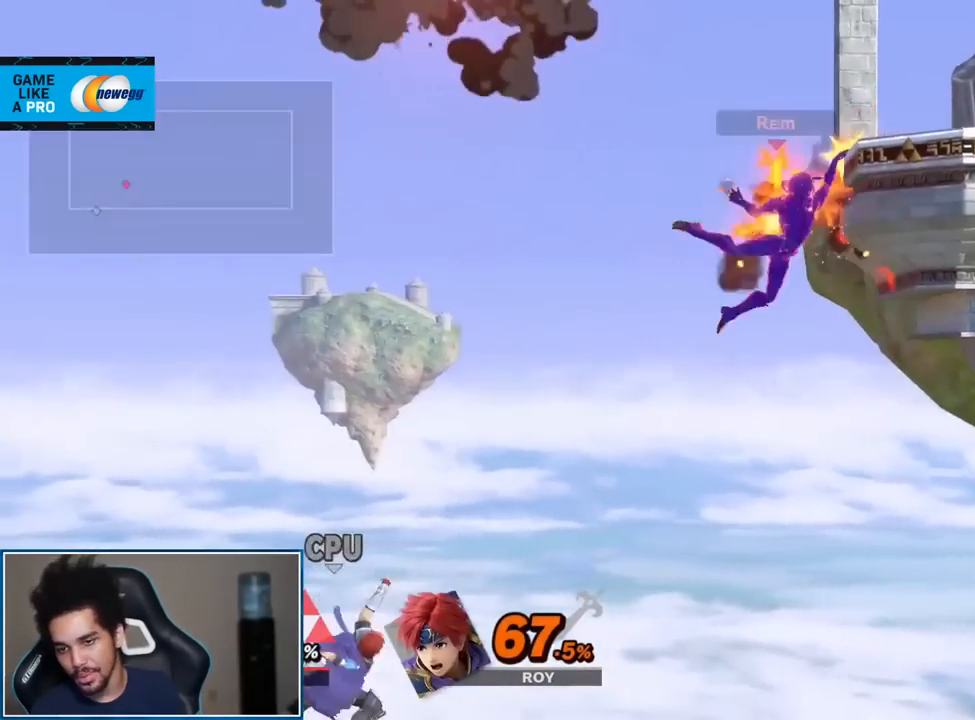
{"dt_ms": 500, "buttons": [], "left_stick": "center", "right_stick": "center", "events": [[150, "left_stick", "up-right"], [333, "left_stick", "center"]]}
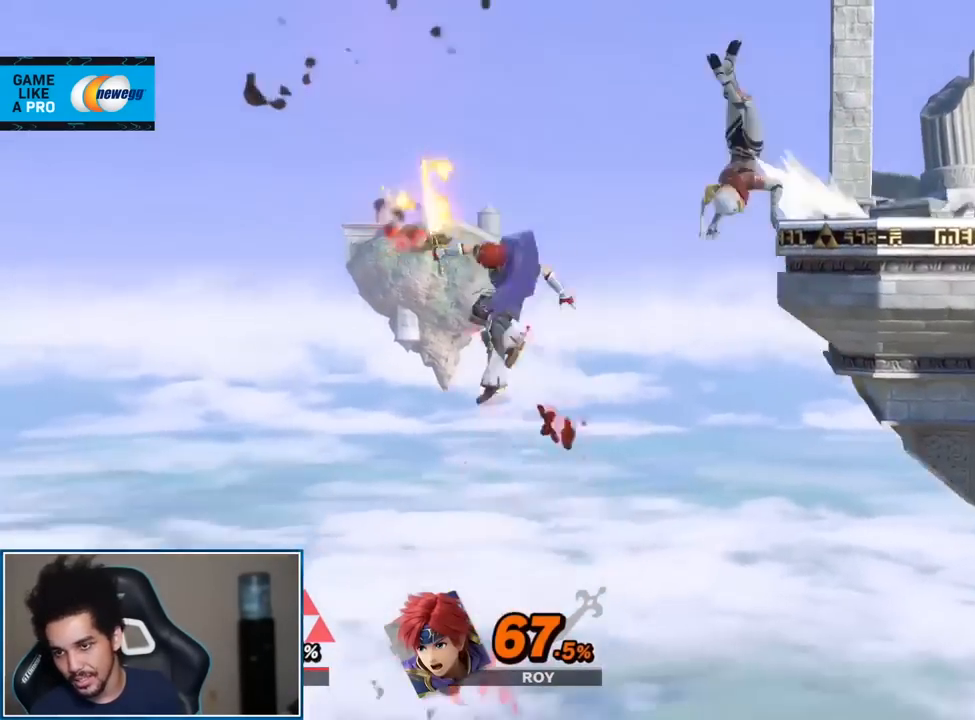
{"dt_ms": 500, "buttons": ["B"], "left_stick": "center", "right_stick": "center", "events": [[467, "B", "down"]]}
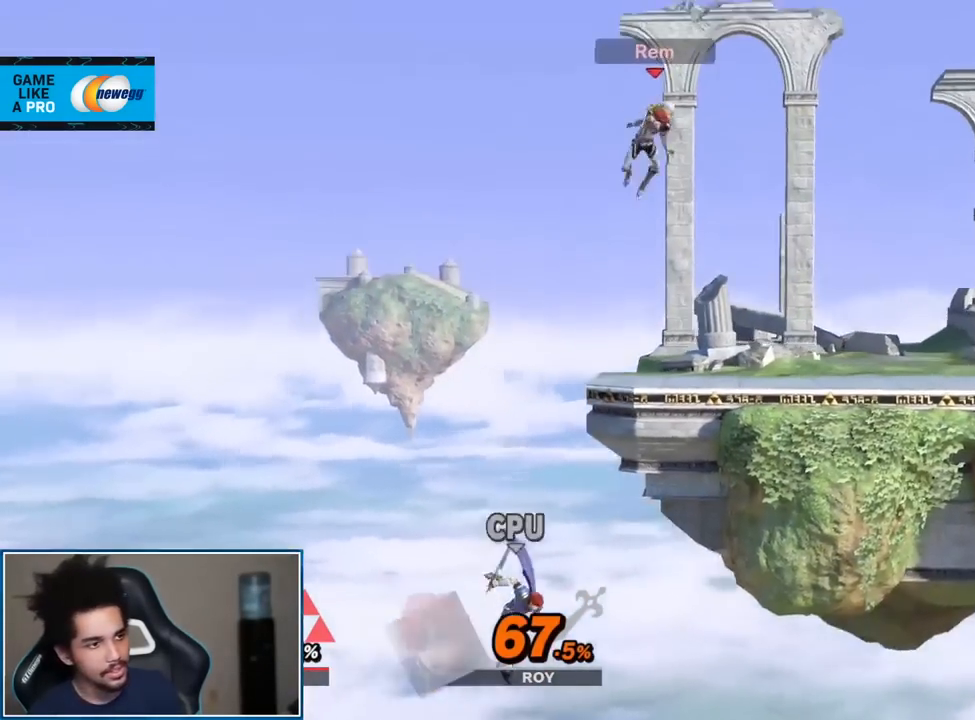
{"dt_ms": 500, "buttons": [], "left_stick": "center", "right_stick": "center", "events": [[83, "B", "up"]]}
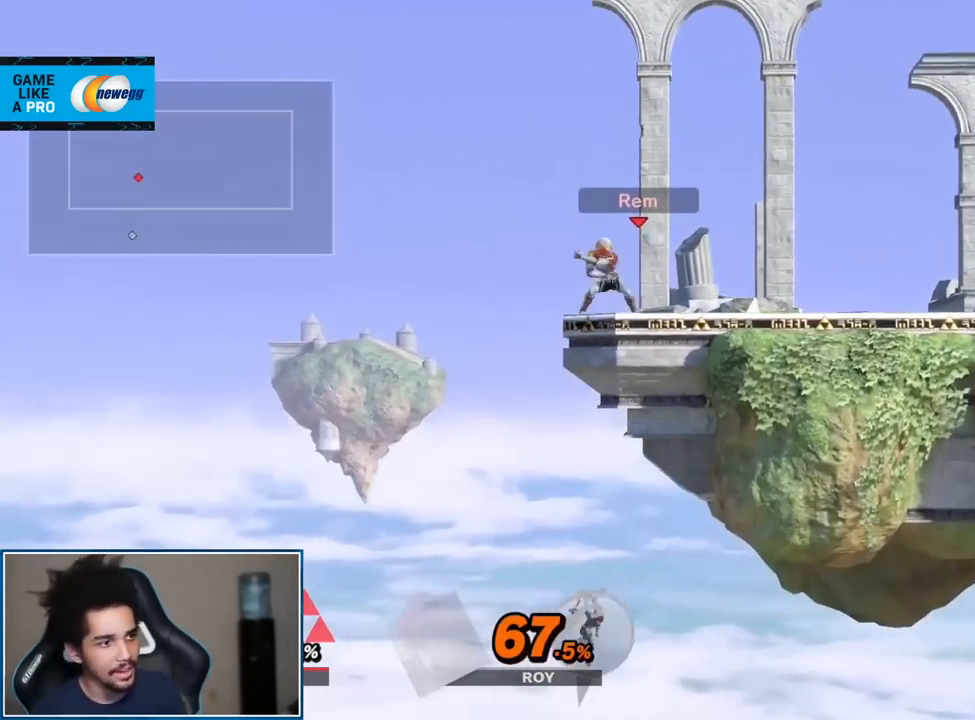
{"dt_ms": 500, "buttons": [], "left_stick": "center", "right_stick": "center", "events": []}
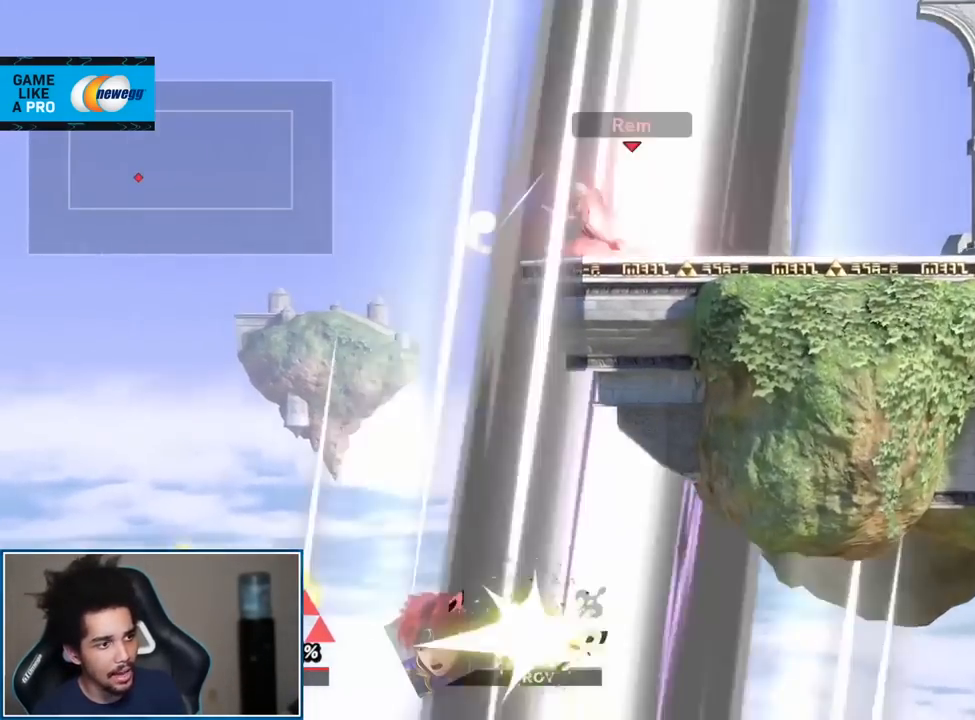
{"dt_ms": 500, "buttons": [], "left_stick": "center", "right_stick": "center", "events": []}
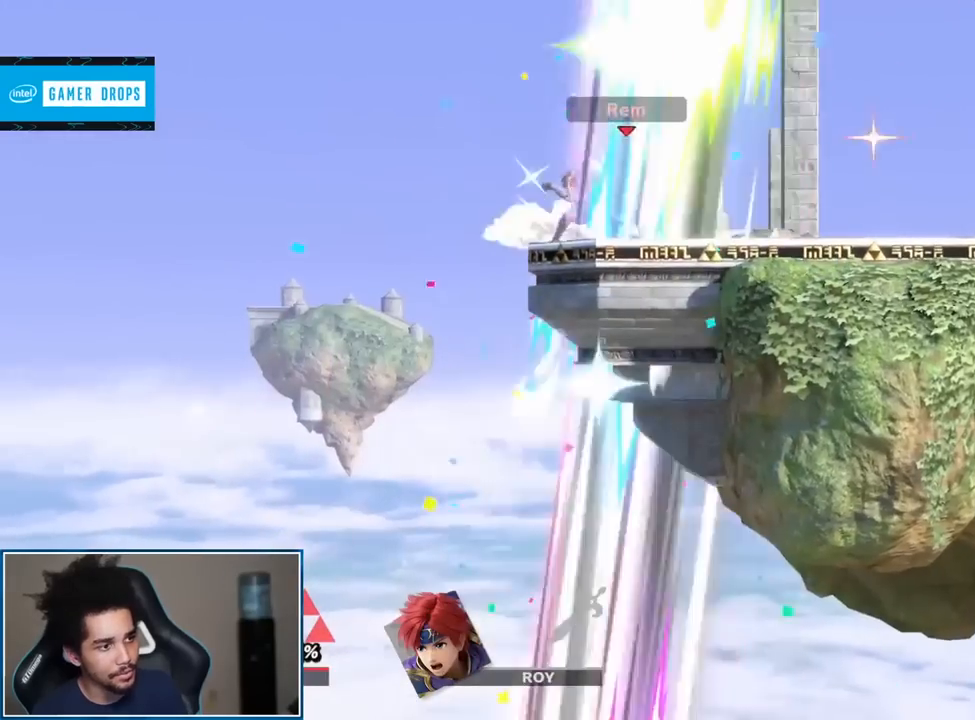
{"dt_ms": 500, "buttons": [], "left_stick": "center", "right_stick": "center", "events": []}
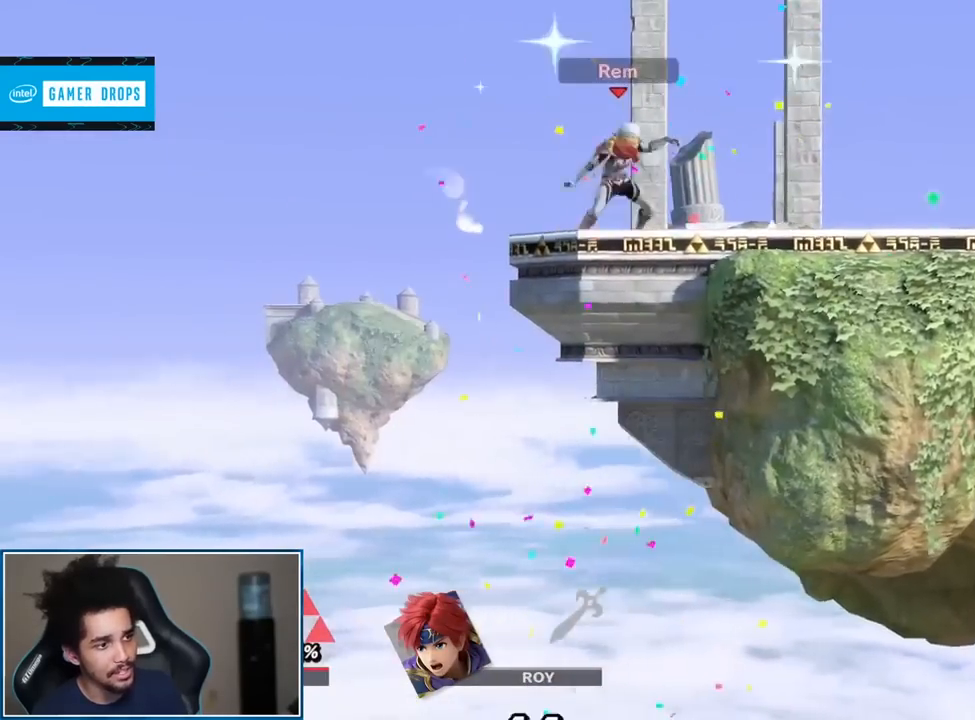
{"dt_ms": 500, "buttons": [], "left_stick": "center", "right_stick": "center", "events": []}
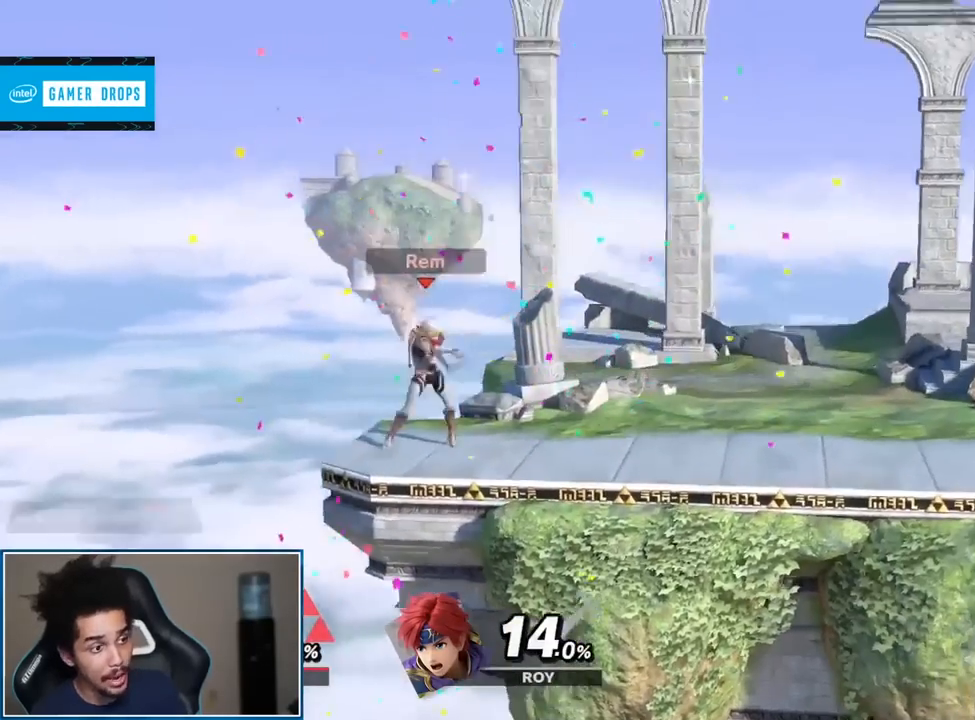
{"dt_ms": 500, "buttons": [], "left_stick": "center", "right_stick": "center", "events": [[383, "L1", "down"], [450, "L1", "up"]]}
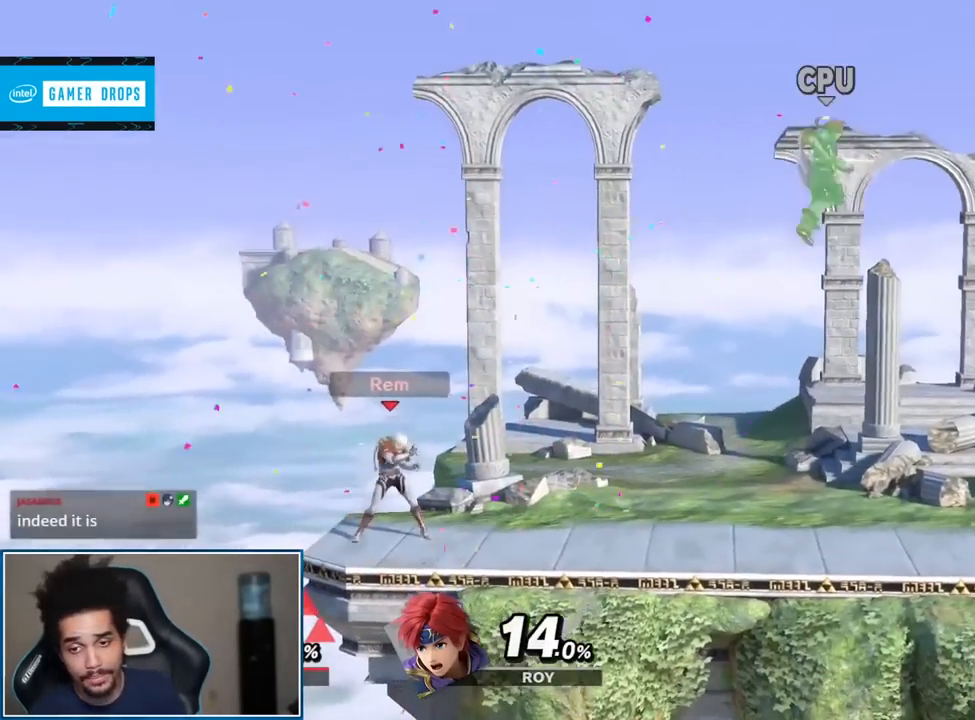
{"dt_ms": 500, "buttons": [], "left_stick": "down", "right_stick": "center", "events": [[500, "left_stick", "down"]]}
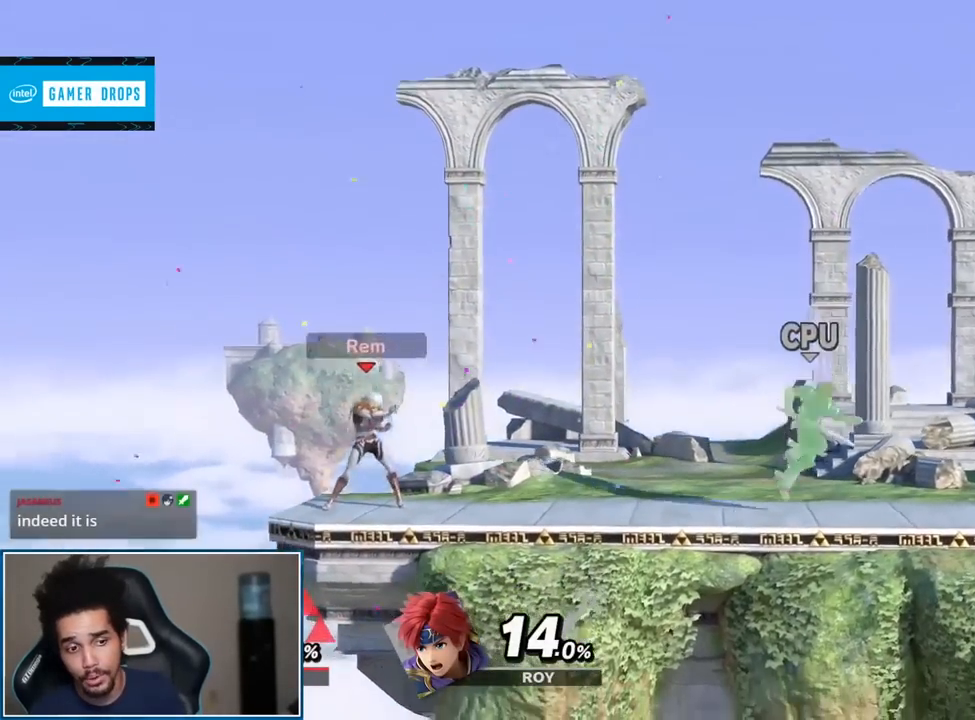
{"dt_ms": 500, "buttons": [], "left_stick": "down", "right_stick": "center", "events": []}
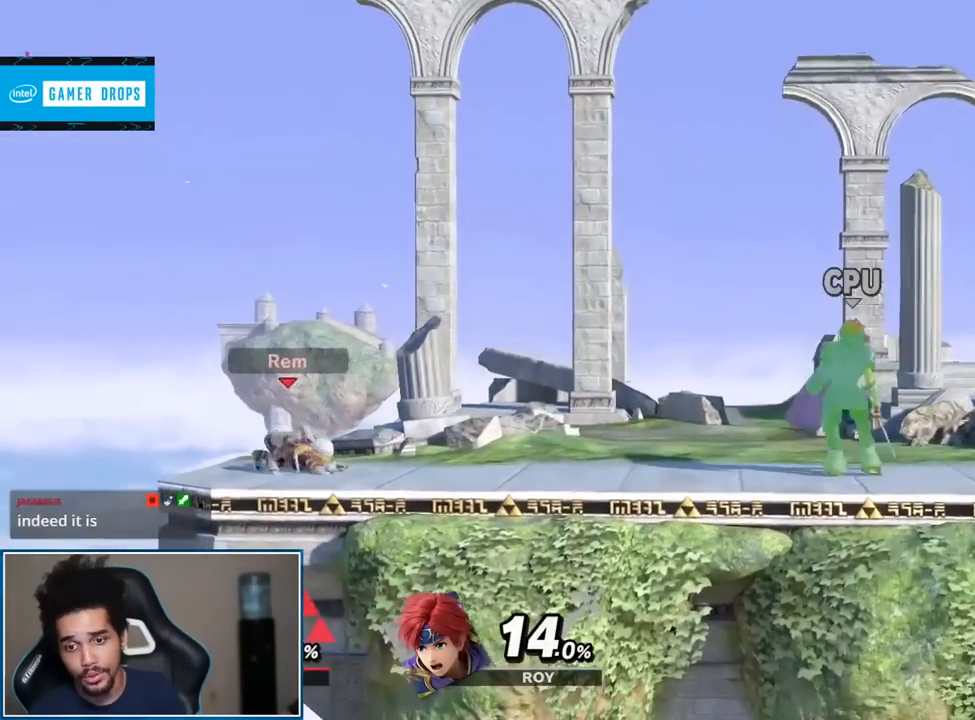
{"dt_ms": 500, "buttons": [], "left_stick": "down", "right_stick": "center", "events": [[83, "left_stick", "down-right"], [183, "left_stick", "down"]]}
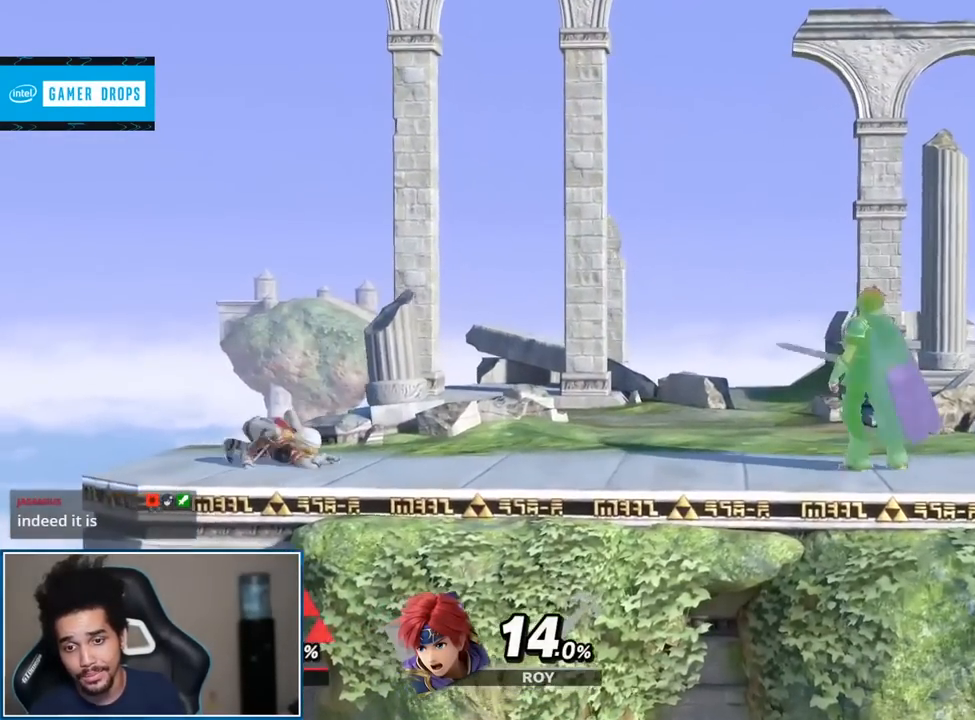
{"dt_ms": 500, "buttons": [], "left_stick": "down-right", "right_stick": "center", "events": [[317, "left_stick", "down-right"]]}
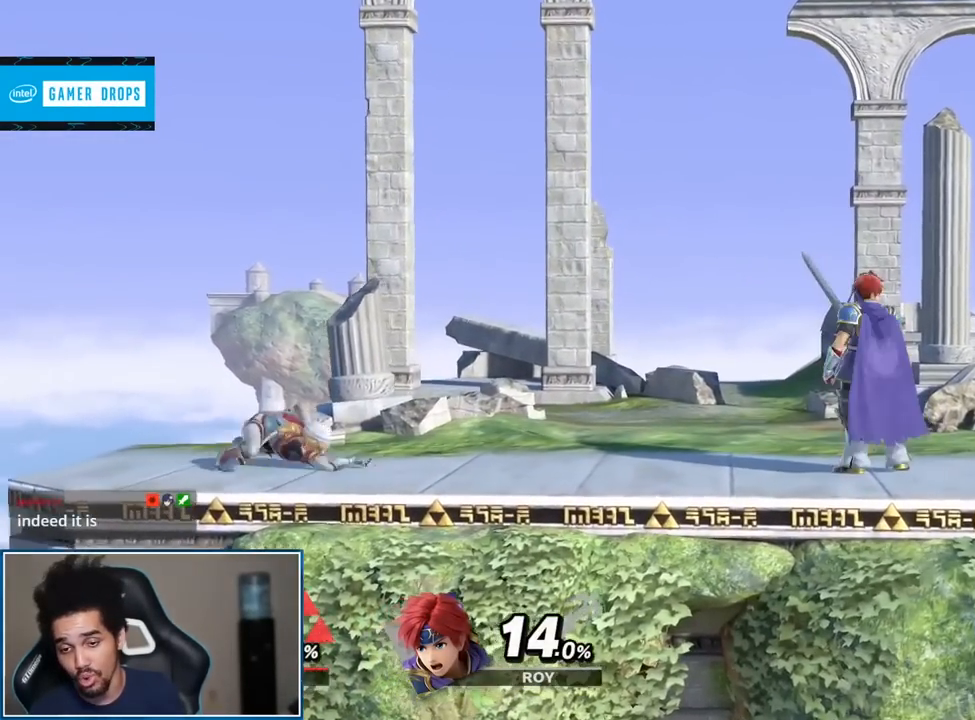
{"dt_ms": 500, "buttons": [], "left_stick": "down-right", "right_stick": "center", "events": []}
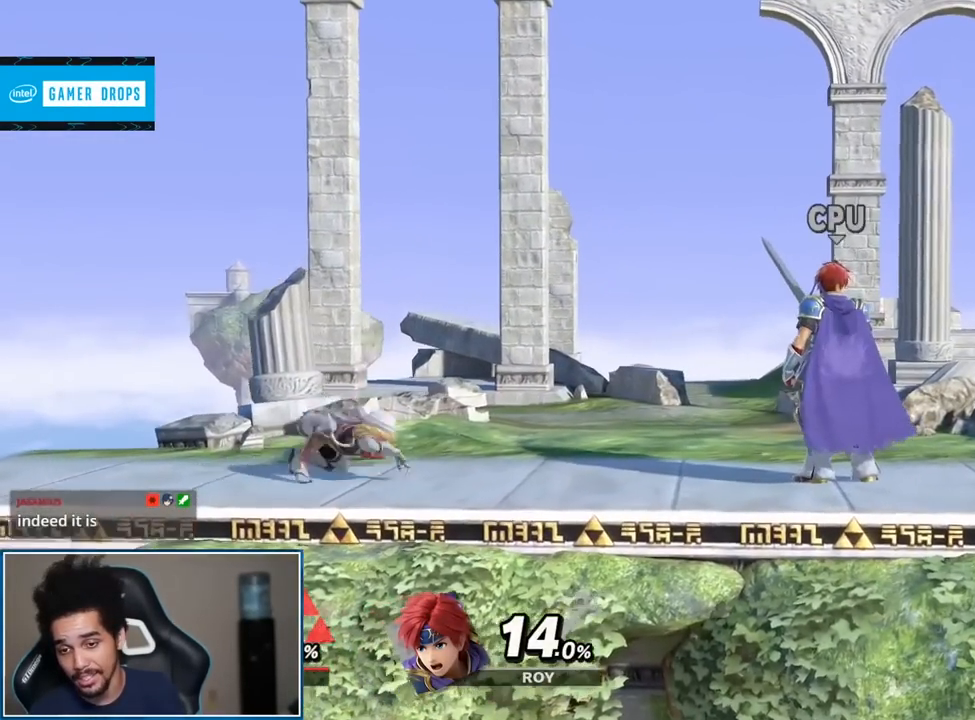
{"dt_ms": 500, "buttons": [], "left_stick": "down-right", "right_stick": "center", "events": []}
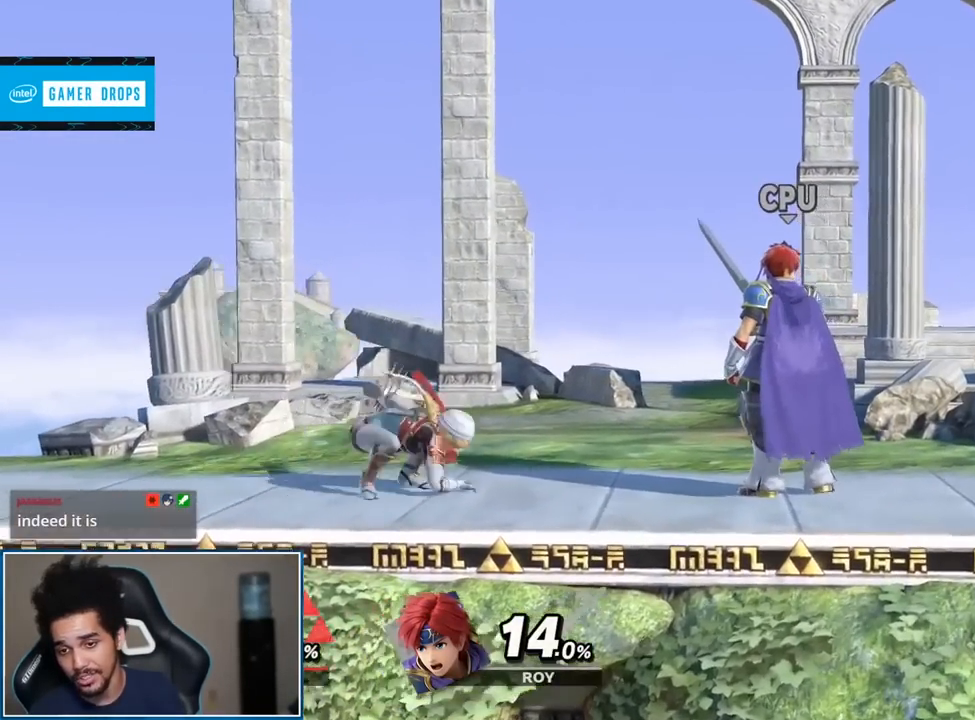
{"dt_ms": 500, "buttons": [], "left_stick": "down-left", "right_stick": "center", "events": [[300, "left_stick", "down"], [433, "left_stick", "down-left"]]}
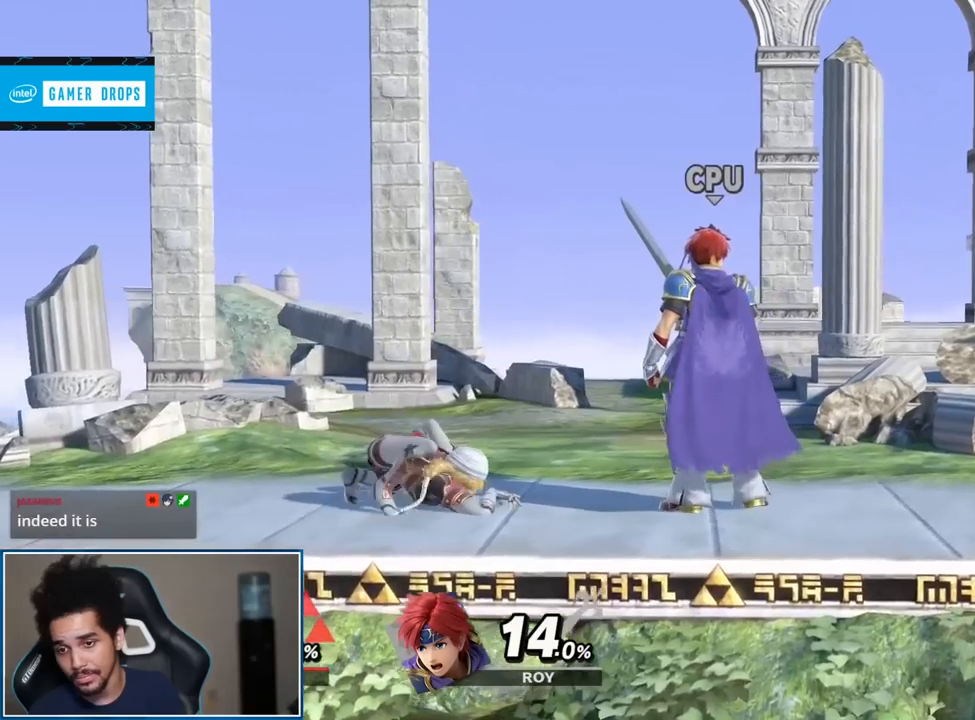
{"dt_ms": 1000, "buttons": [], "left_stick": "down-left", "right_stick": "center"}
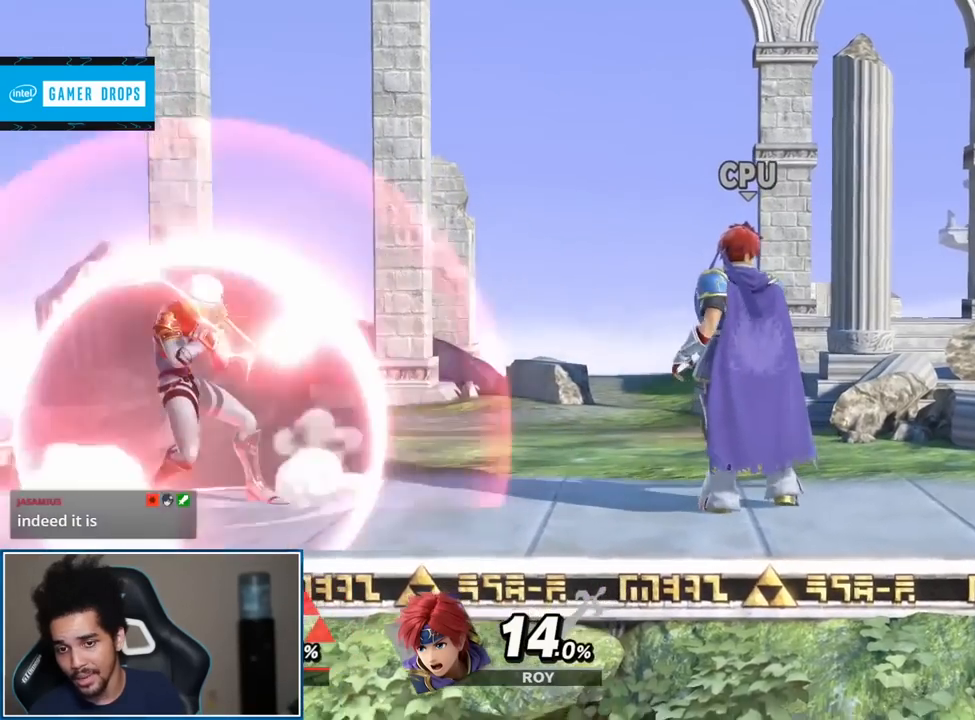
{"dt_ms": 500, "buttons": ["L1", "R1"], "left_stick": "down-left", "right_stick": "center", "events": [[367, "R1", "down"], [467, "L1", "down"]]}
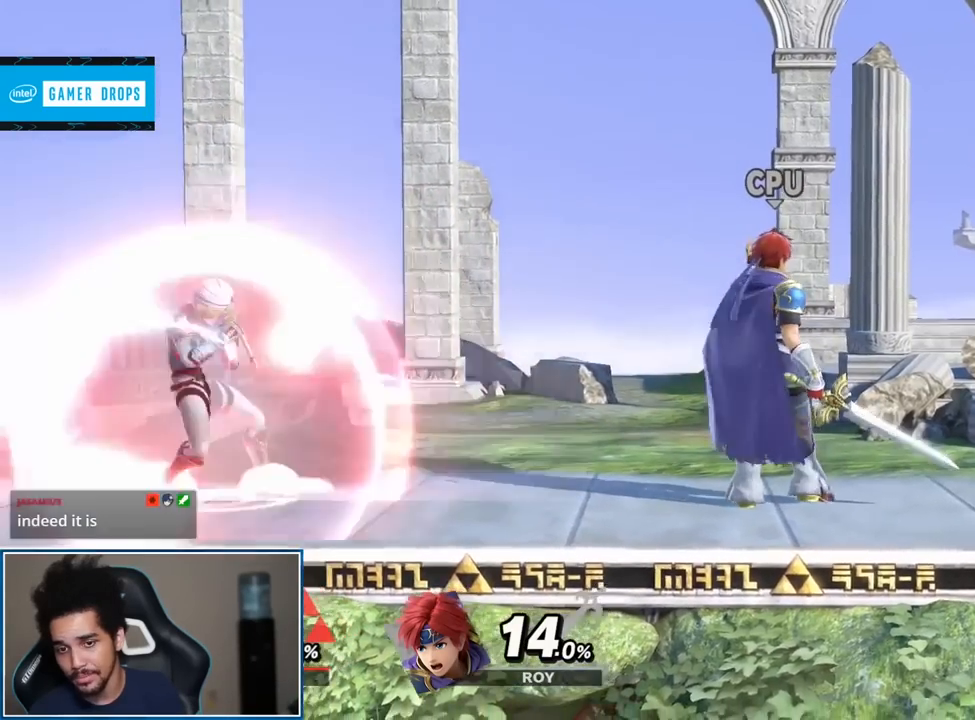
{"dt_ms": 500, "buttons": ["R1"], "left_stick": "down-left", "right_stick": "center", "events": [[50, "L1", "up"], [67, "R1", "up"], [467, "R1", "down"]]}
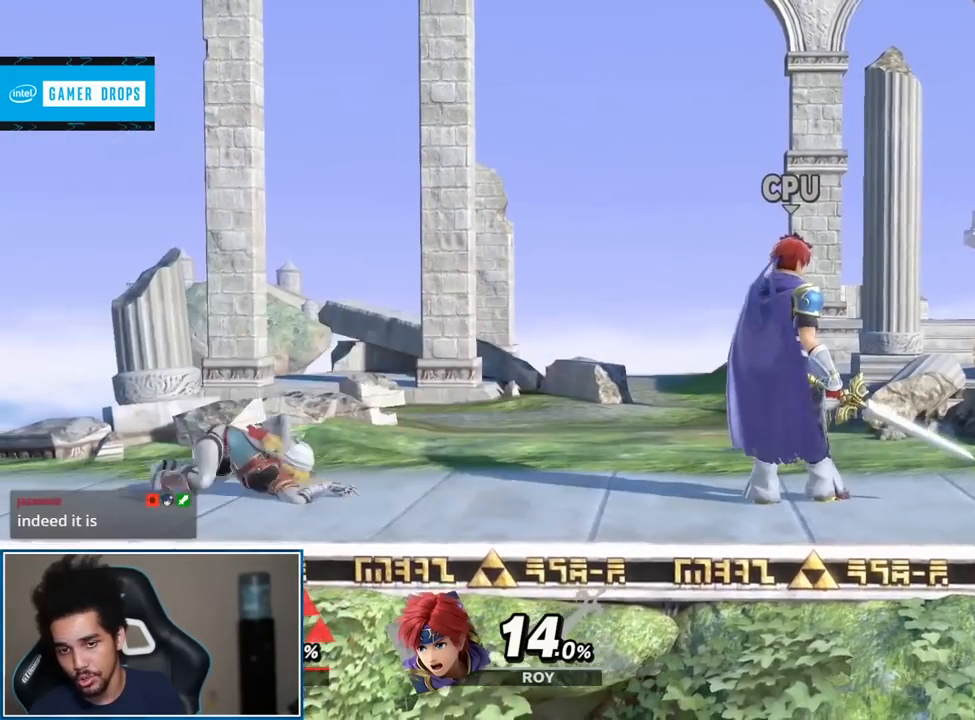
{"dt_ms": 500, "buttons": [], "left_stick": "down-left", "right_stick": "center", "events": [[150, "R1", "up"], [233, "L1", "down"], [467, "L1", "up"]]}